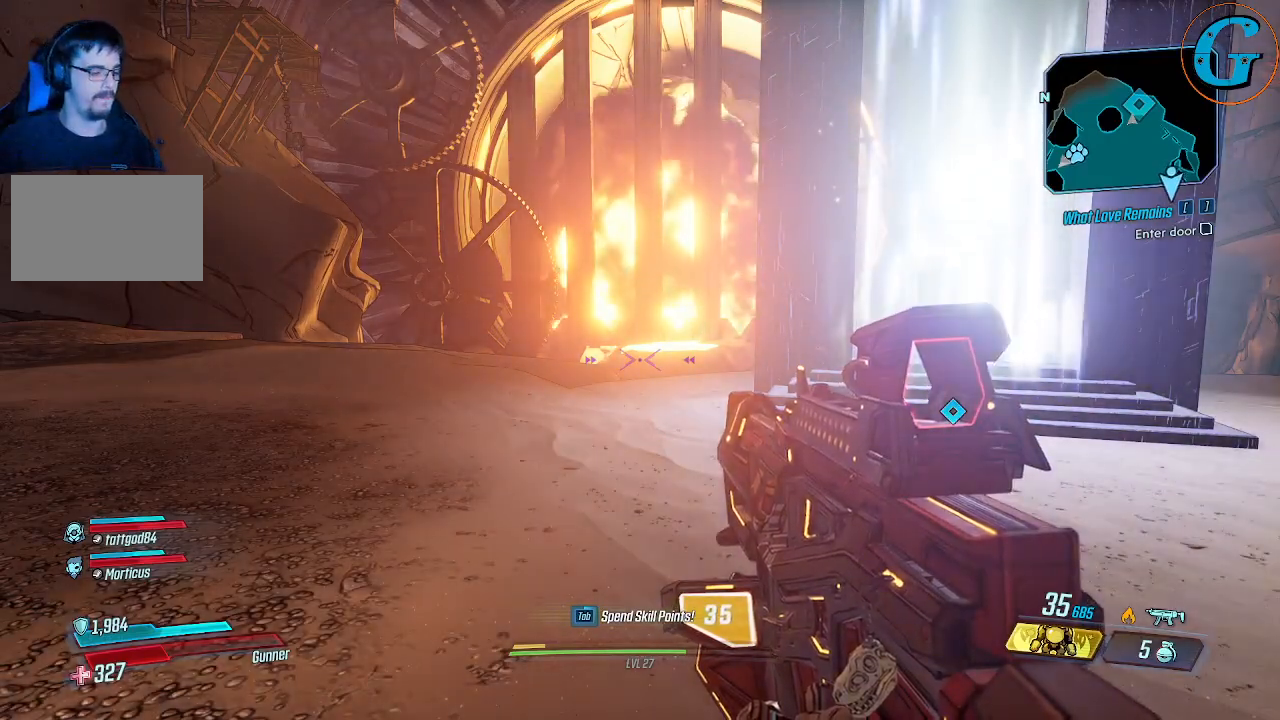
Gameplay with keyboard and mouse; each line is a JSON object with the keys and mouse buttons held at the frame after it. "events" lists presses ("down") and releases ("up") of "1", "2", "3", "4", "5", "a", "alt", "c", "caps_lock", "ctrl", "d", "e", "f", "g", "q", "r", "s", "shift", "space", "t", "tab", "v", "w", "x", "z", "mouse_left", "mouse_wheel" and "mouse_right" between this image and that frame as [ms after this image, input, new state], when the widget could be followed in between. "mouse_left", "mouse_wheel", "mouse_right" = the "left", "wheel", "right" buttons of the "mouse" list. No other keys are recorded. "wheel" means that the mouse wheel is clicked or scrolled. "mouse_move" is the direction in which the mouse moves at that frame (one of eight, or "still"), when it could be read.
{"keys": ["w"], "mouse": [], "mouse_move": "still", "events": [[134, "w", "down"]]}
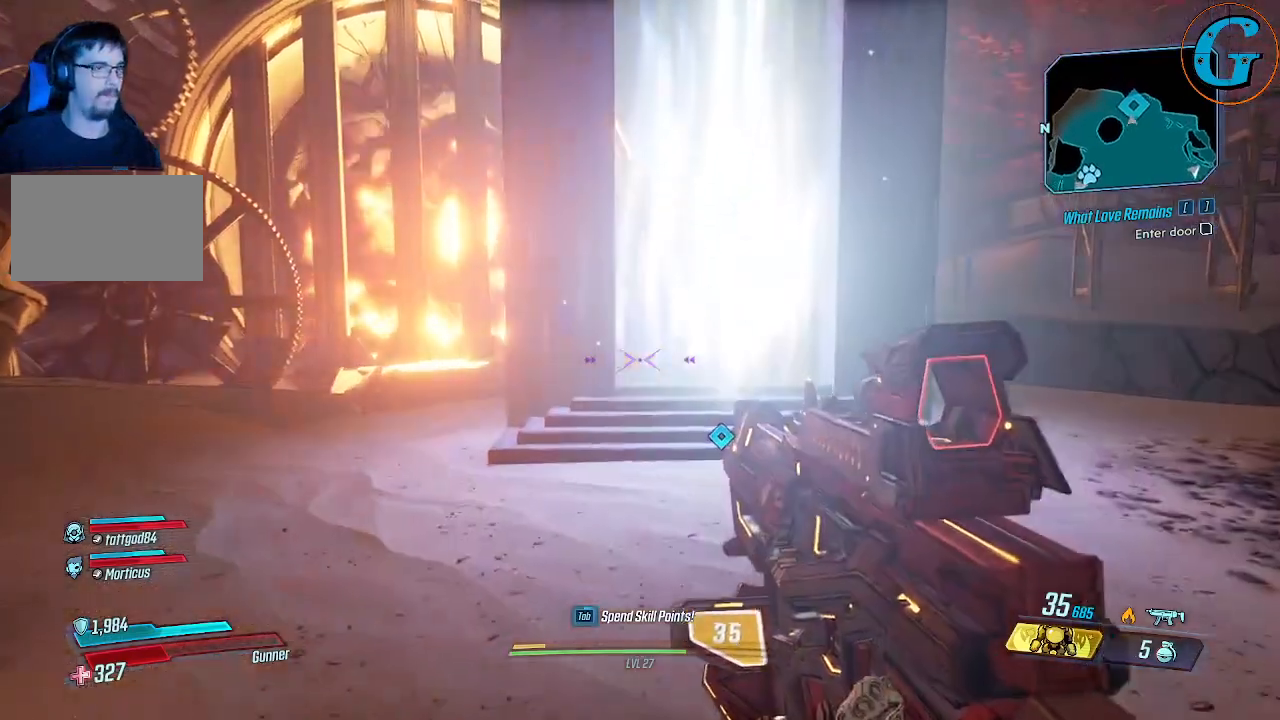
{"keys": ["w"], "mouse": [], "mouse_move": "still", "events": []}
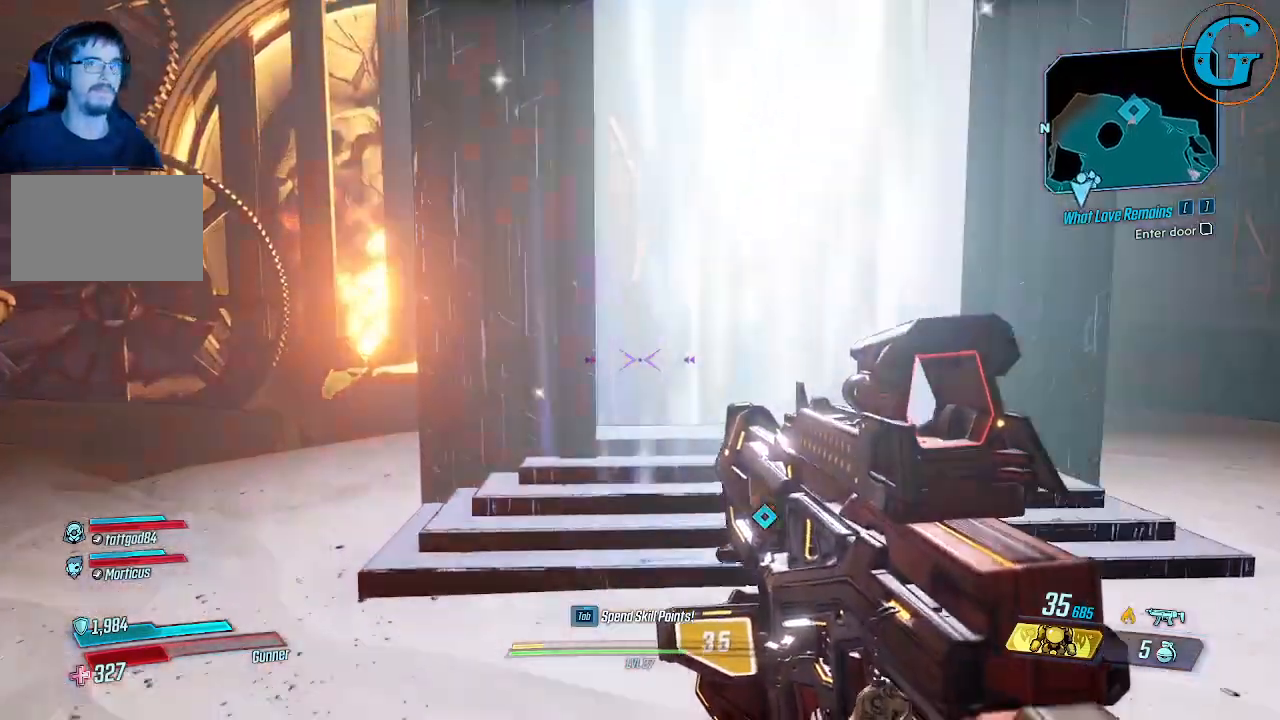
{"keys": [], "mouse": [], "mouse_move": "still", "events": [[350, "w", "up"]]}
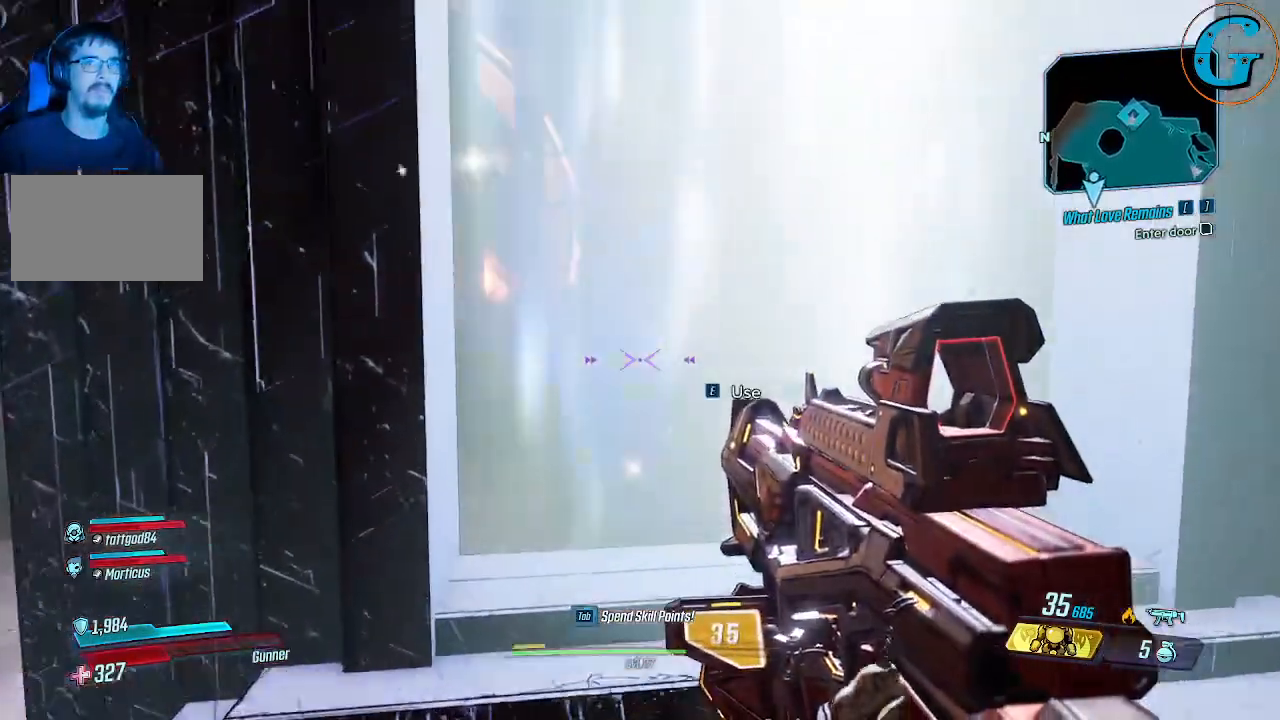
{"keys": [], "mouse": [], "mouse_move": "right", "events": []}
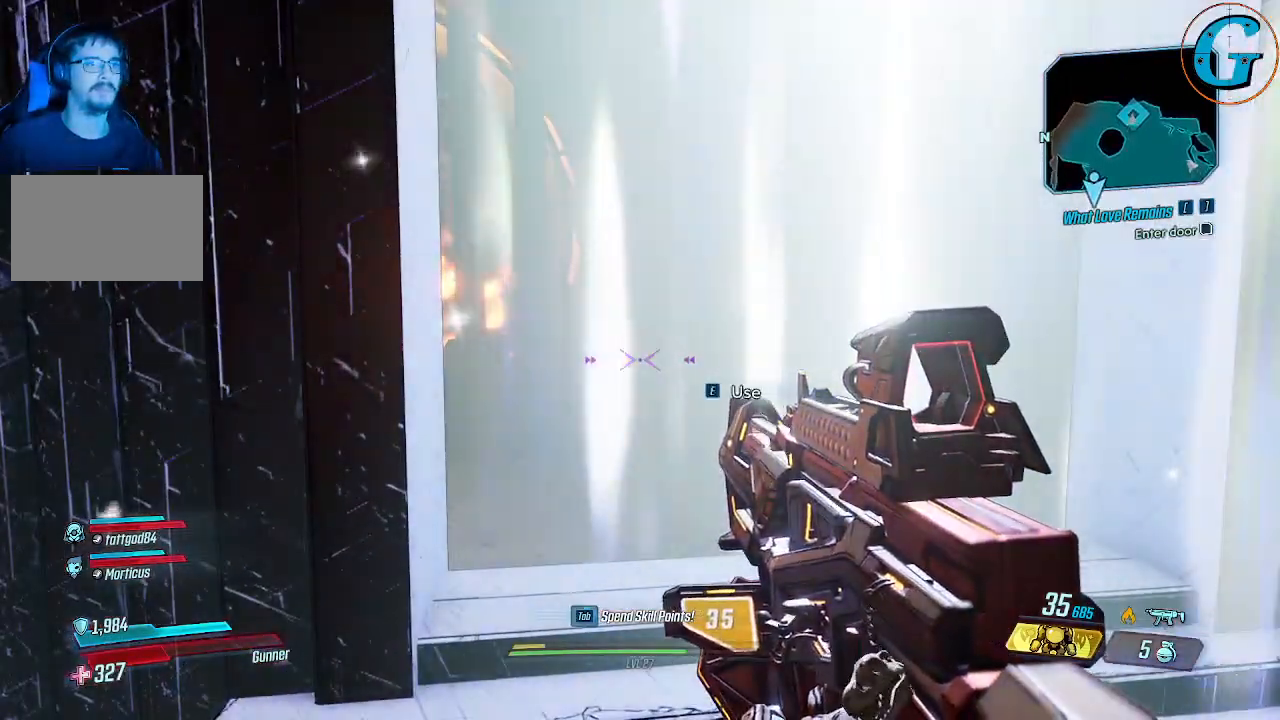
{"keys": [], "mouse": [], "mouse_move": "still", "events": []}
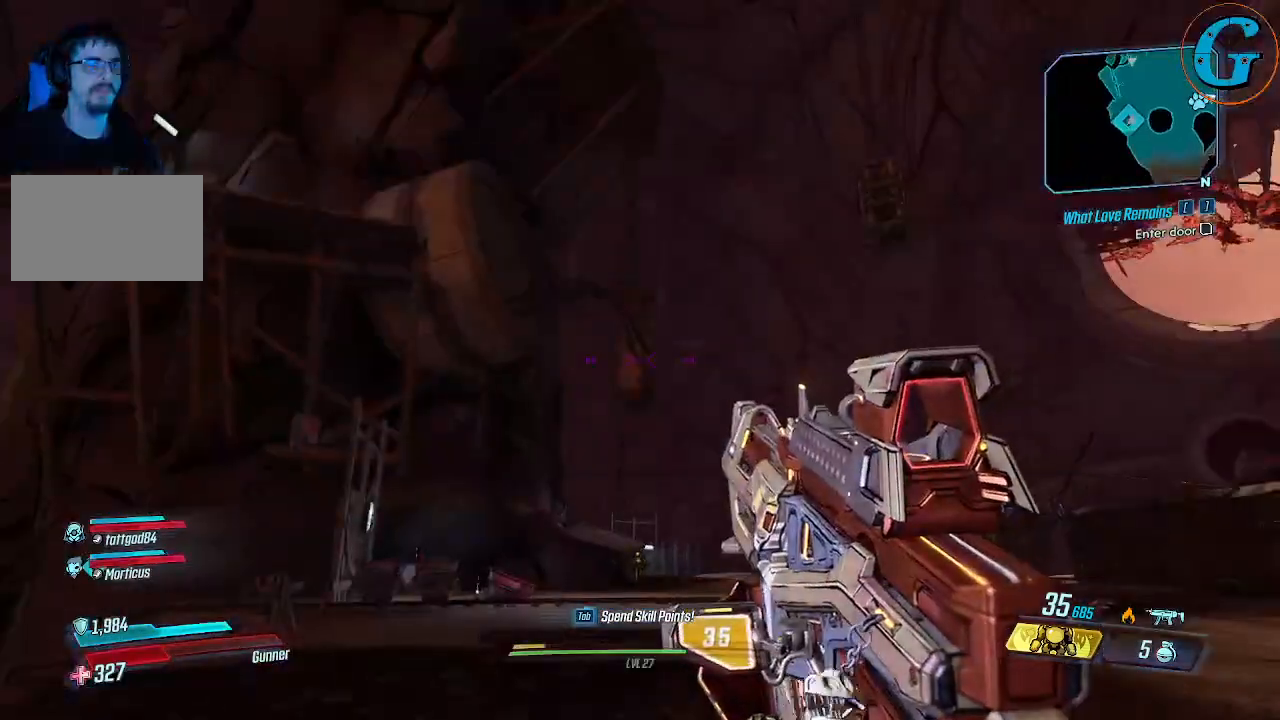
{"keys": [], "mouse": [], "mouse_move": "still", "events": []}
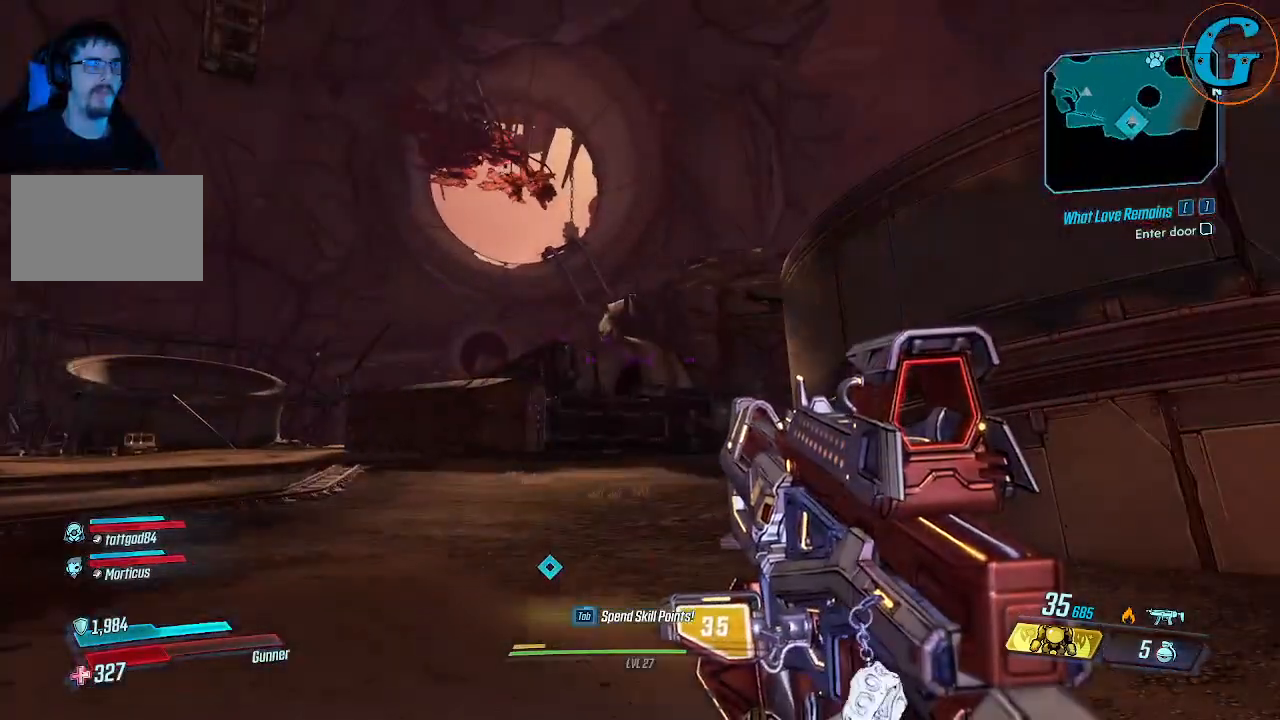
{"keys": [], "mouse": [], "mouse_move": "down-left", "events": []}
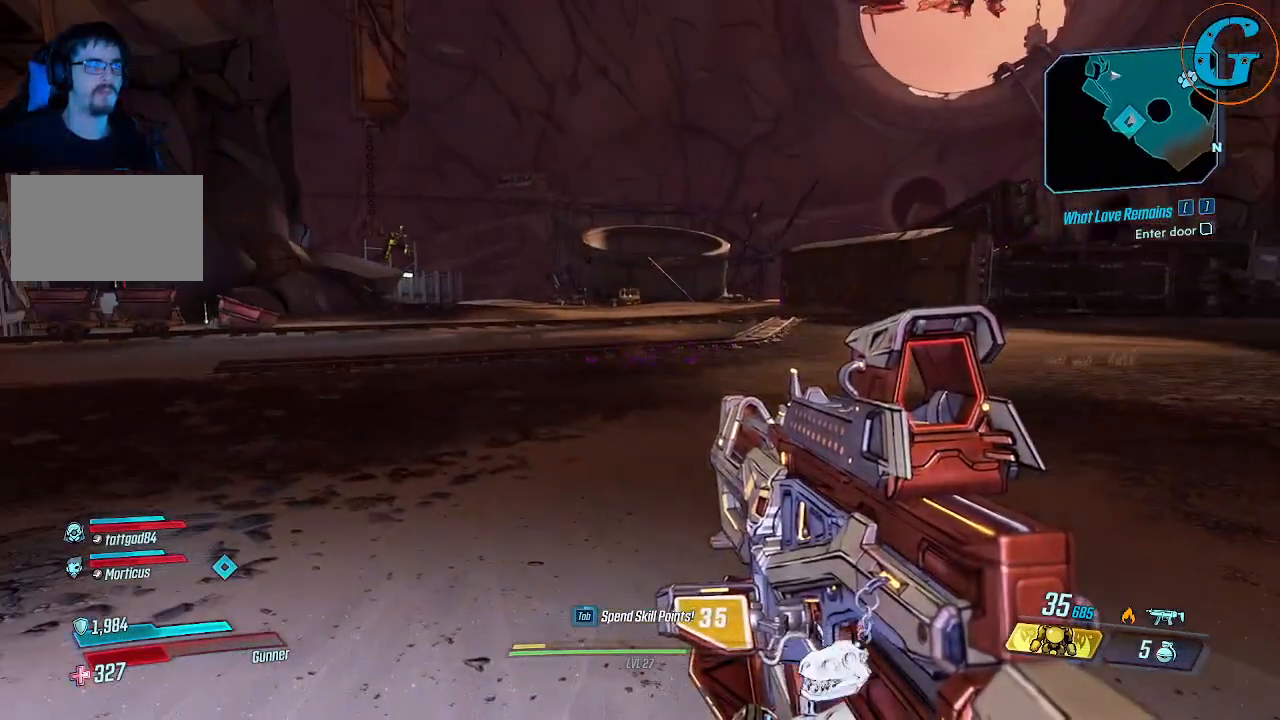
{"keys": [], "mouse": [], "mouse_move": "still", "events": []}
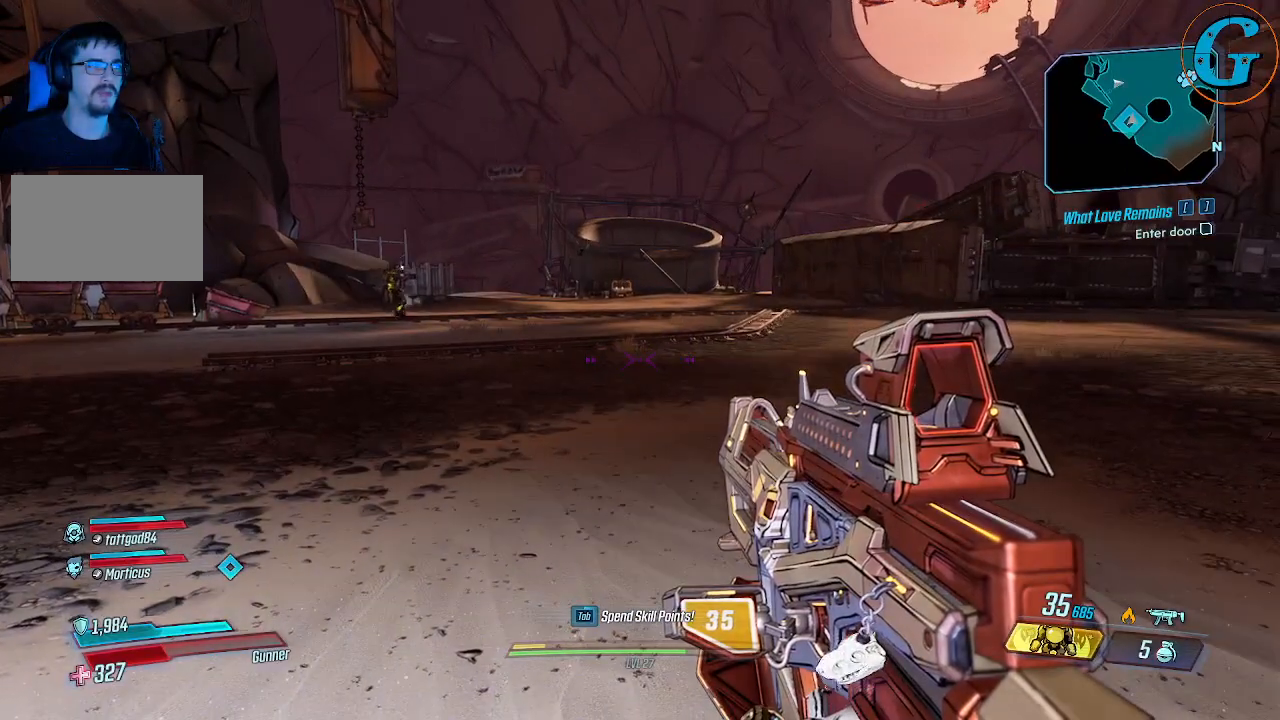
{"keys": [], "mouse": [], "mouse_move": "still", "events": []}
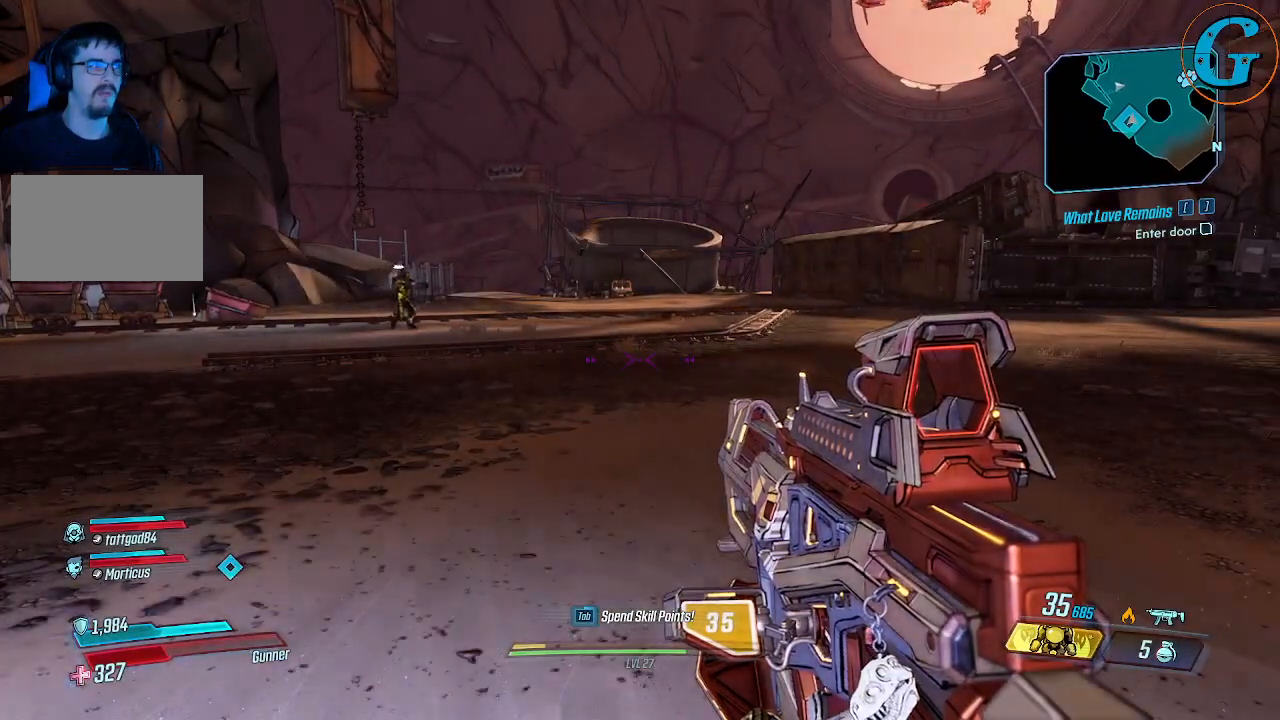
{"keys": [], "mouse": [], "mouse_move": "right", "events": []}
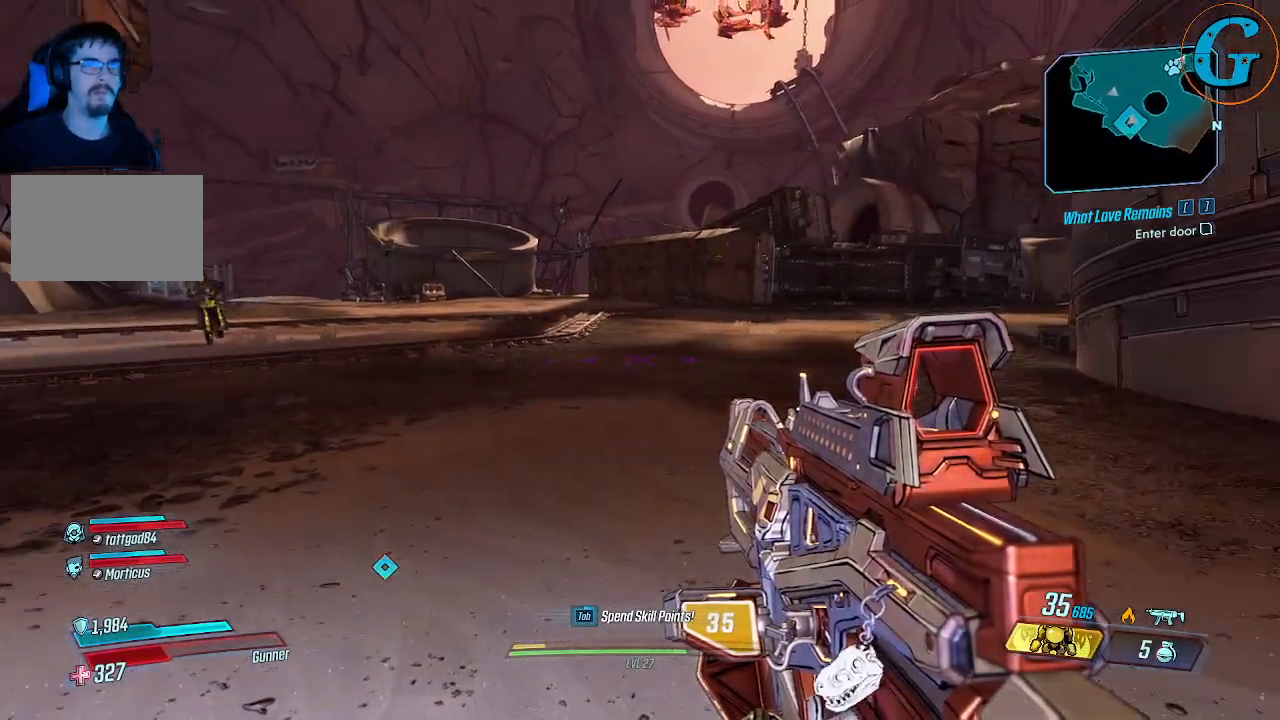
{"keys": [], "mouse": [], "mouse_move": "still", "events": []}
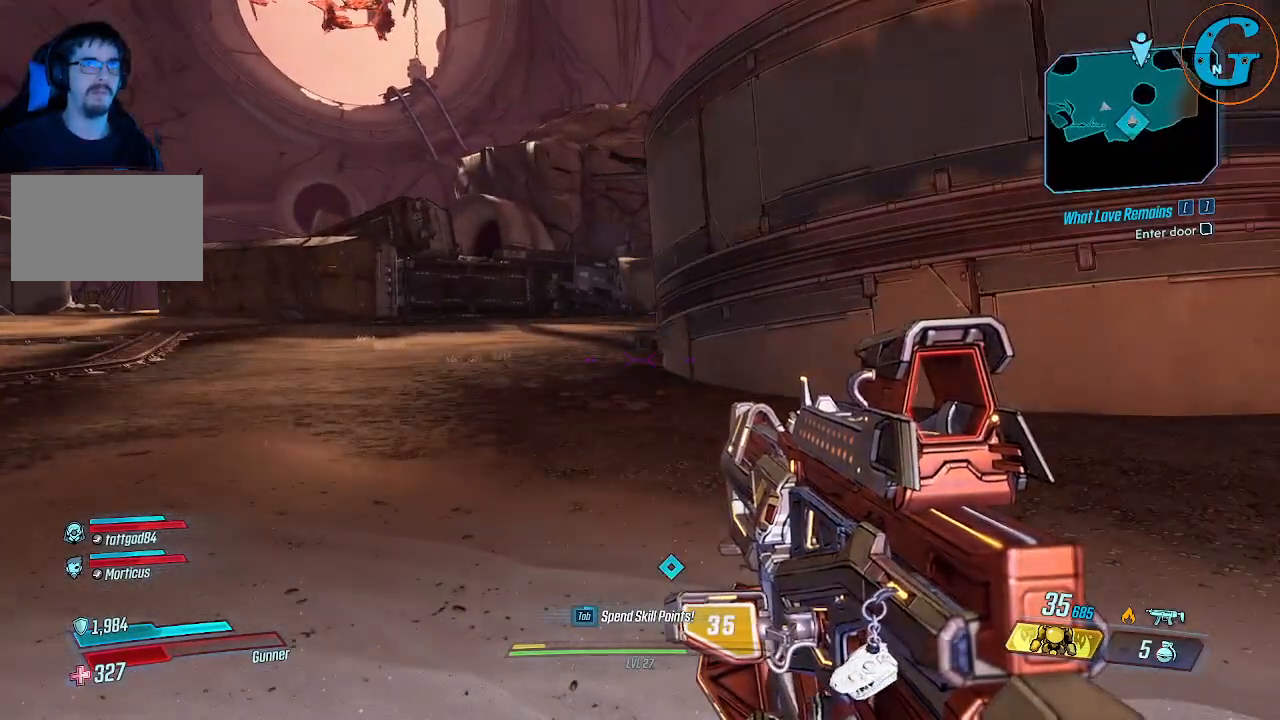
{"keys": [], "mouse": [], "mouse_move": "still", "events": []}
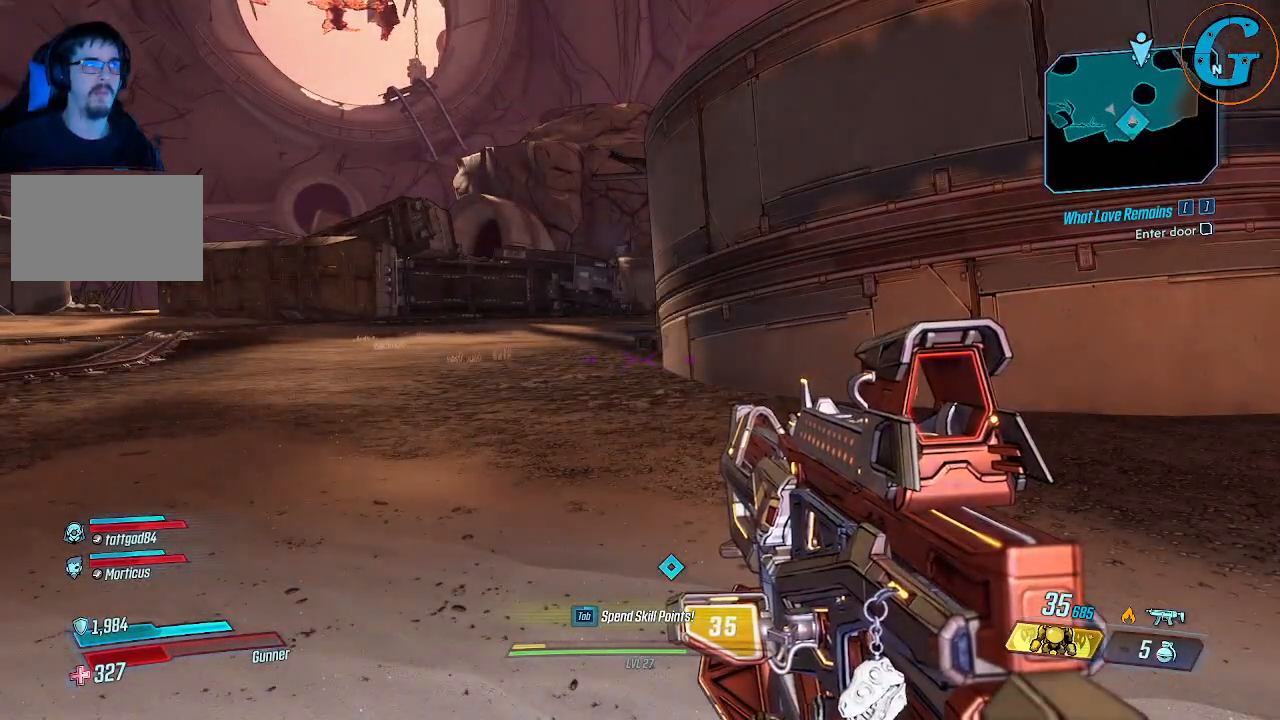
{"keys": [], "mouse": [], "mouse_move": "still", "events": []}
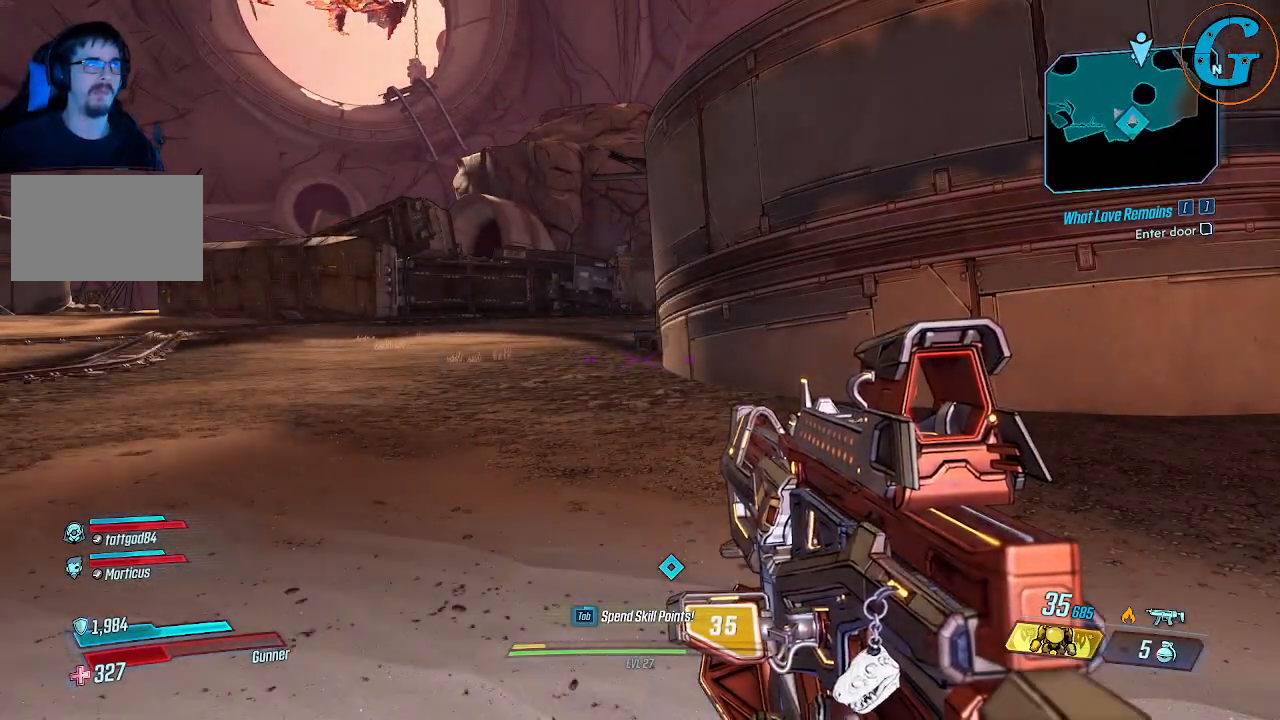
{"keys": [], "mouse": [], "mouse_move": "left", "events": []}
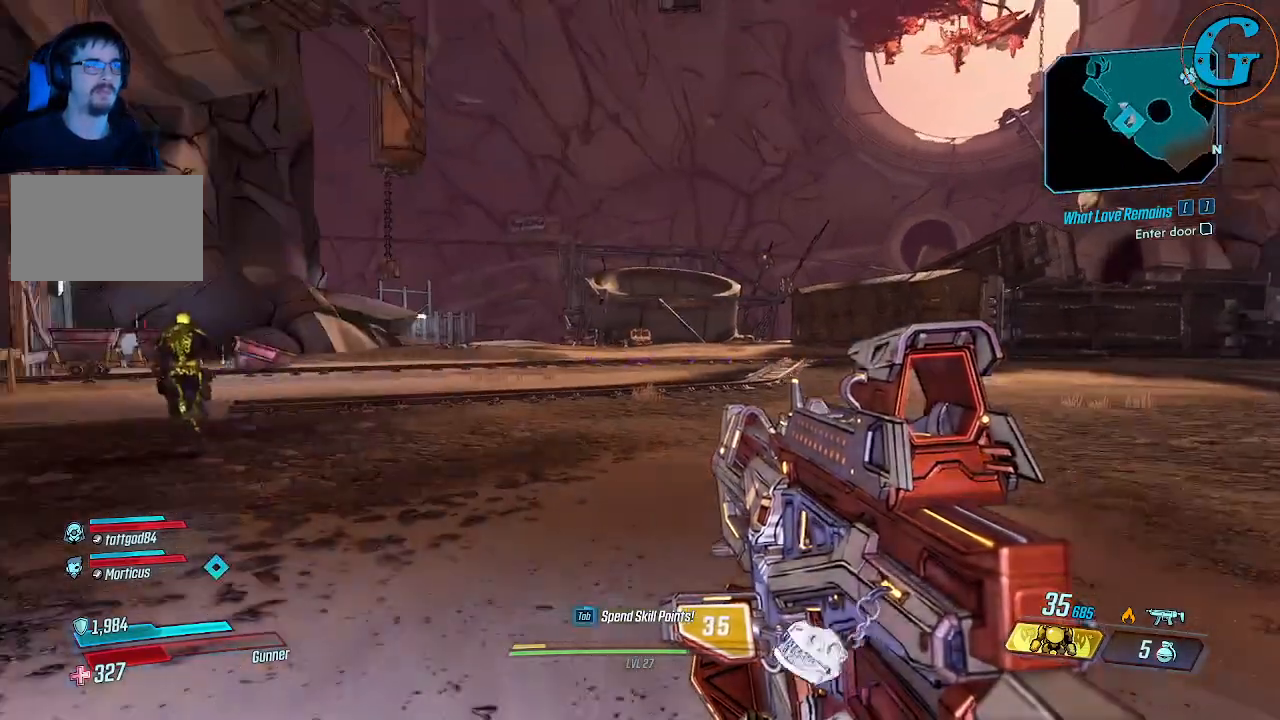
{"keys": [], "mouse": [], "mouse_move": "still", "events": []}
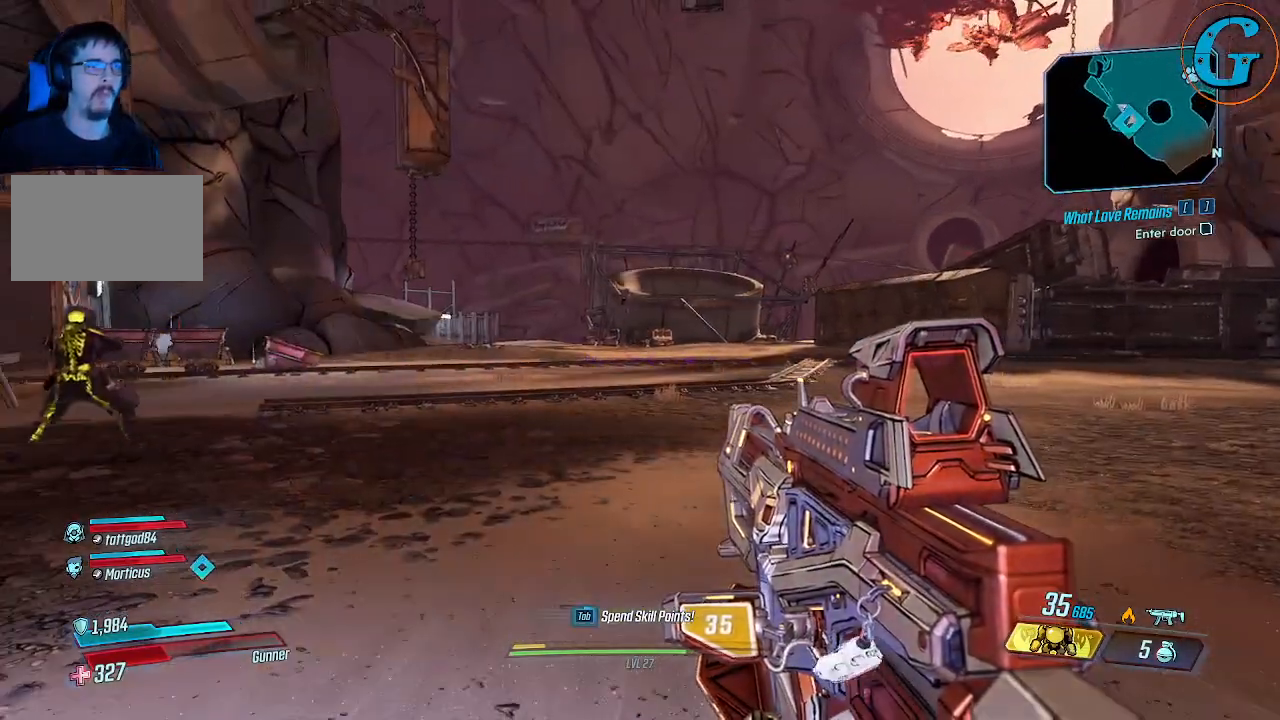
{"keys": [], "mouse": [], "mouse_move": "still", "events": []}
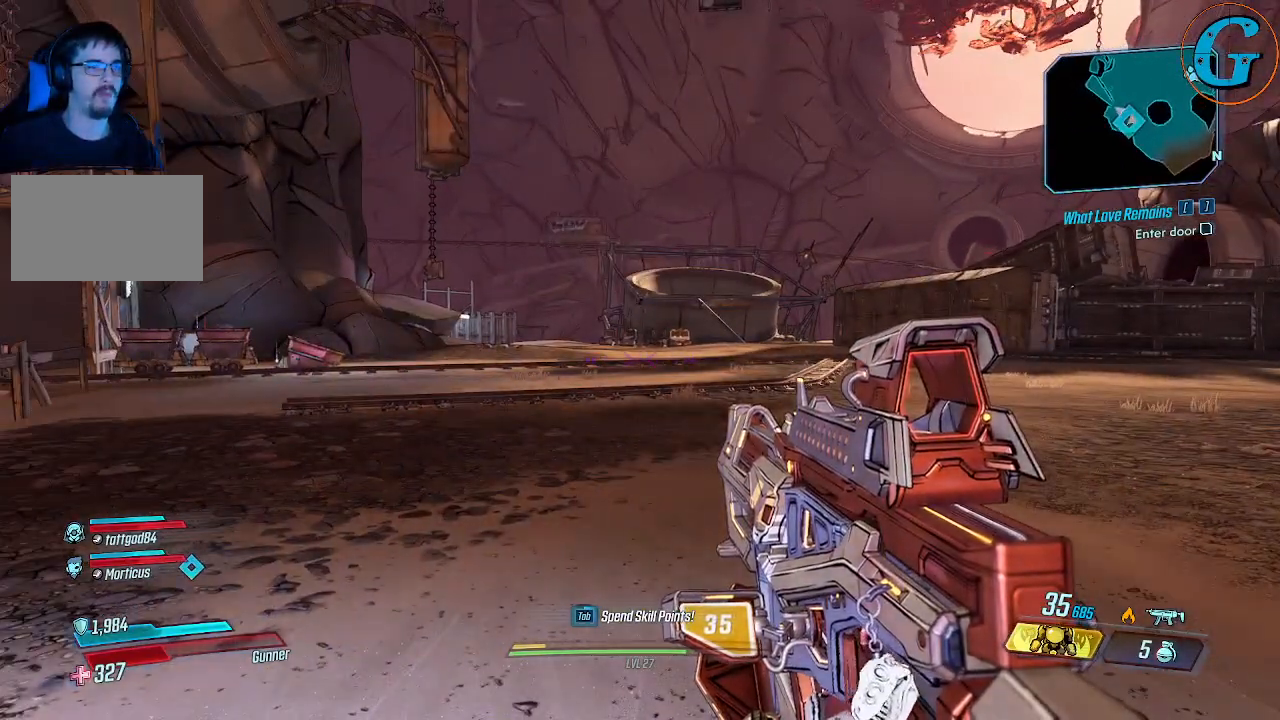
{"keys": [], "mouse": [], "mouse_move": "still", "events": [[100, "mouse_left", "down"], [384, "mouse_left", "up"]]}
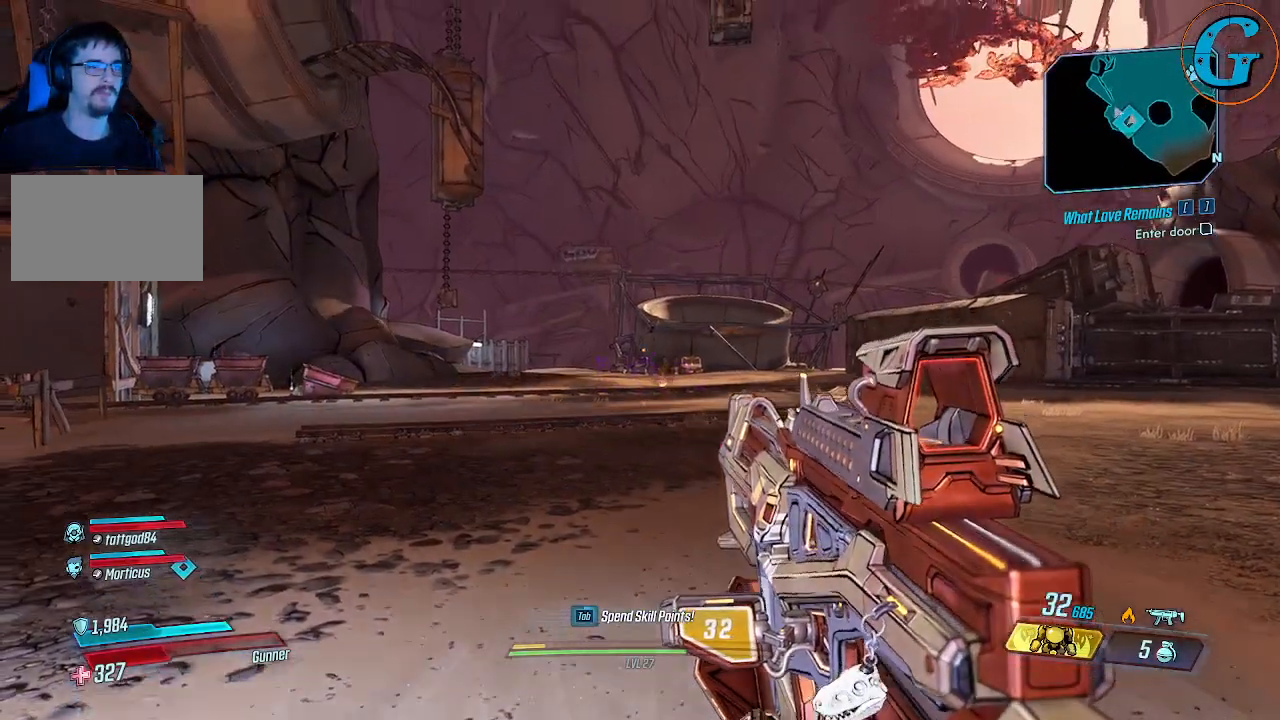
{"keys": [], "mouse": [], "mouse_move": "still", "events": []}
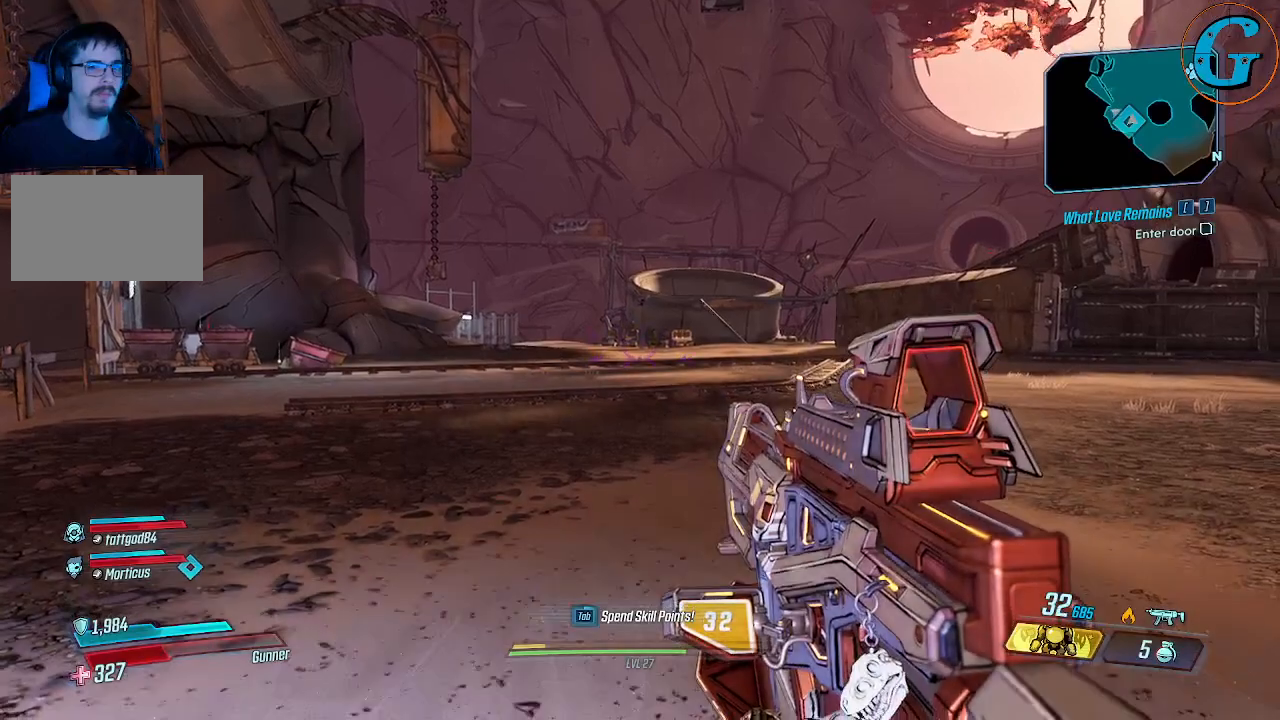
{"keys": [], "mouse": ["right"], "mouse_move": "still", "events": [[317, "mouse_right", "down"]]}
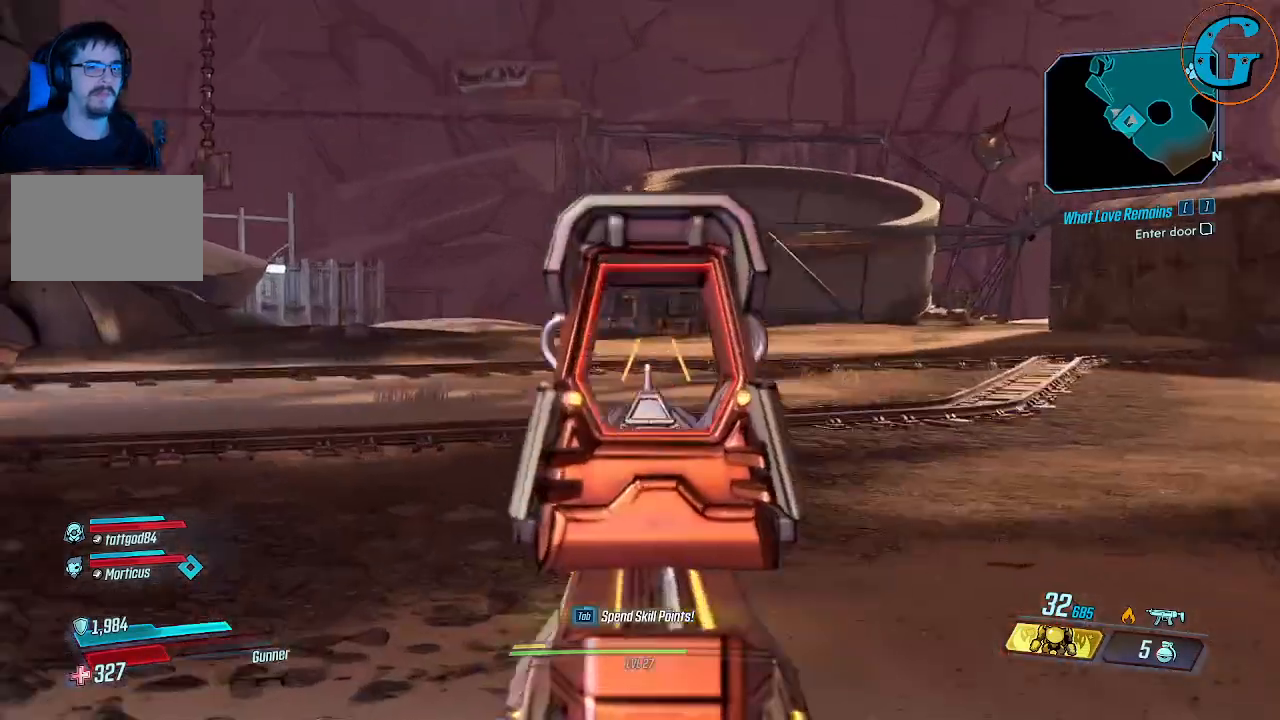
{"keys": [], "mouse": ["left", "right"], "mouse_move": "still", "events": [[284, "mouse_left", "down"]]}
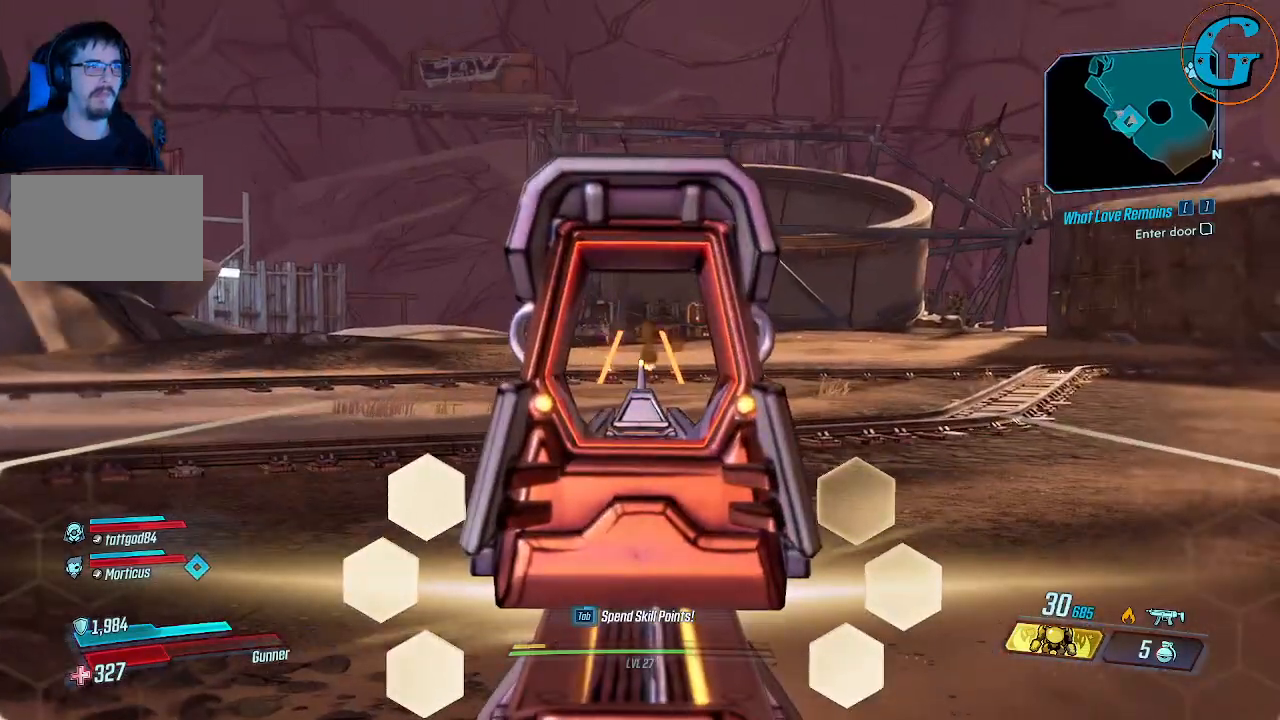
{"keys": [], "mouse": ["left", "right"], "mouse_move": "still", "events": []}
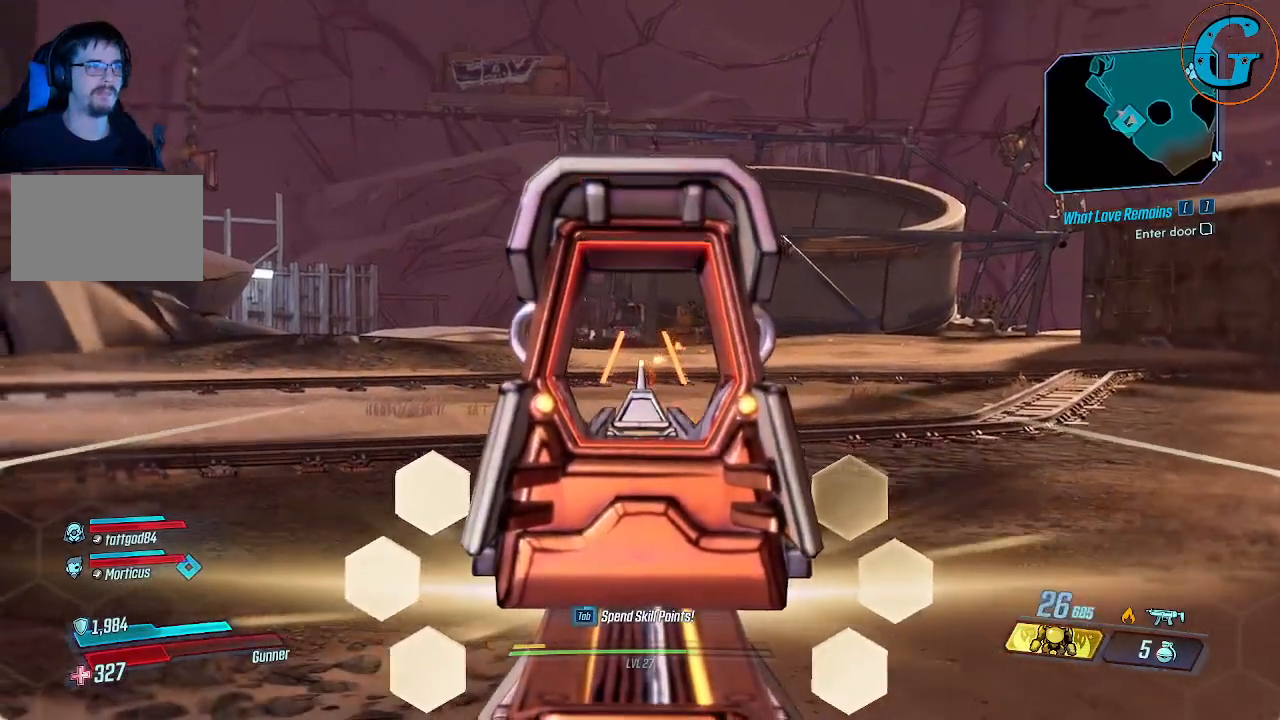
{"keys": [], "mouse": ["left", "right"], "mouse_move": "still", "events": []}